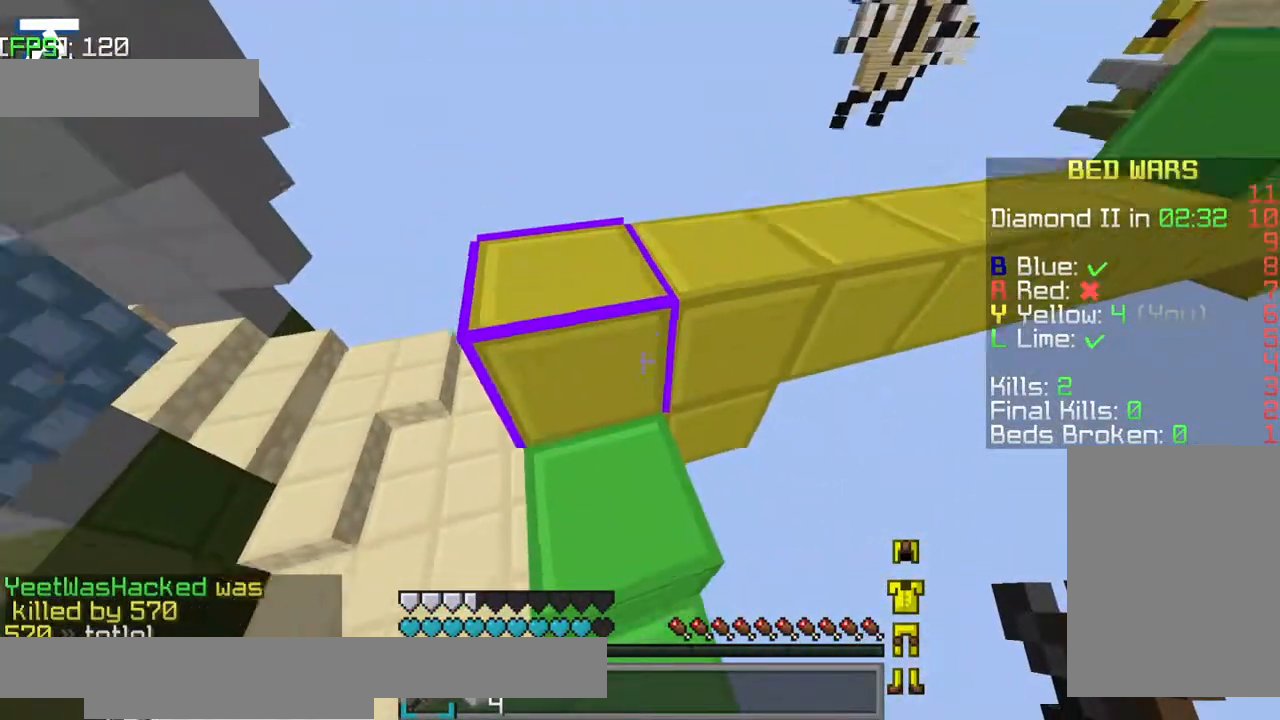
Gameplay with keyboard; each line is a JSON object with the keys held at the frame after it. "events" lists presses ("down") and releases ("up") of "a", "d", "jump", "s" and "w" between this image and that frame as [ms after this image, input, new state], when the widget could be followed in between. No other keys are recorded. Mouse input is not recorded. Key names are as the overlay labels them; some are game actions (e.g. jump) rather than physical keys.
{"keys": [], "events": [[50, "a", "up"], [134, "a", "down"], [267, "a", "up"], [350, "a", "down"], [384, "jump", "up"], [450, "a", "up"], [450, "w", "up"]]}
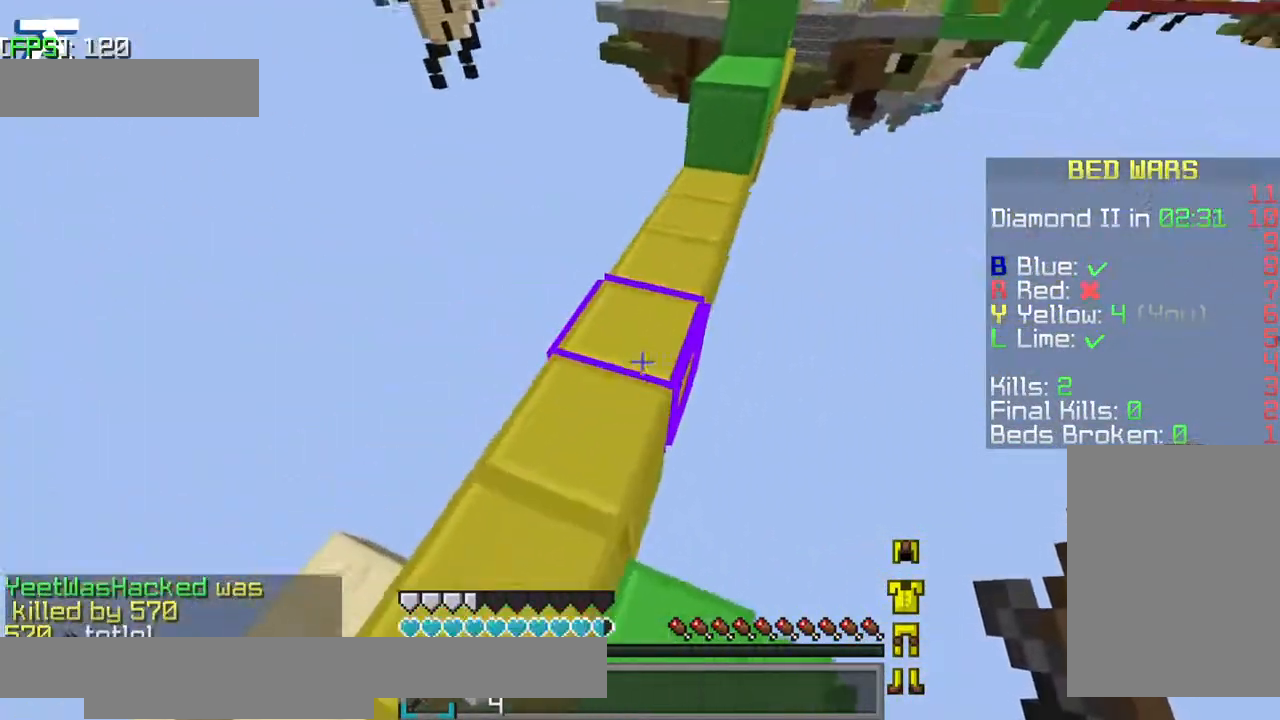
{"keys": ["w"], "events": [[350, "w", "down"]]}
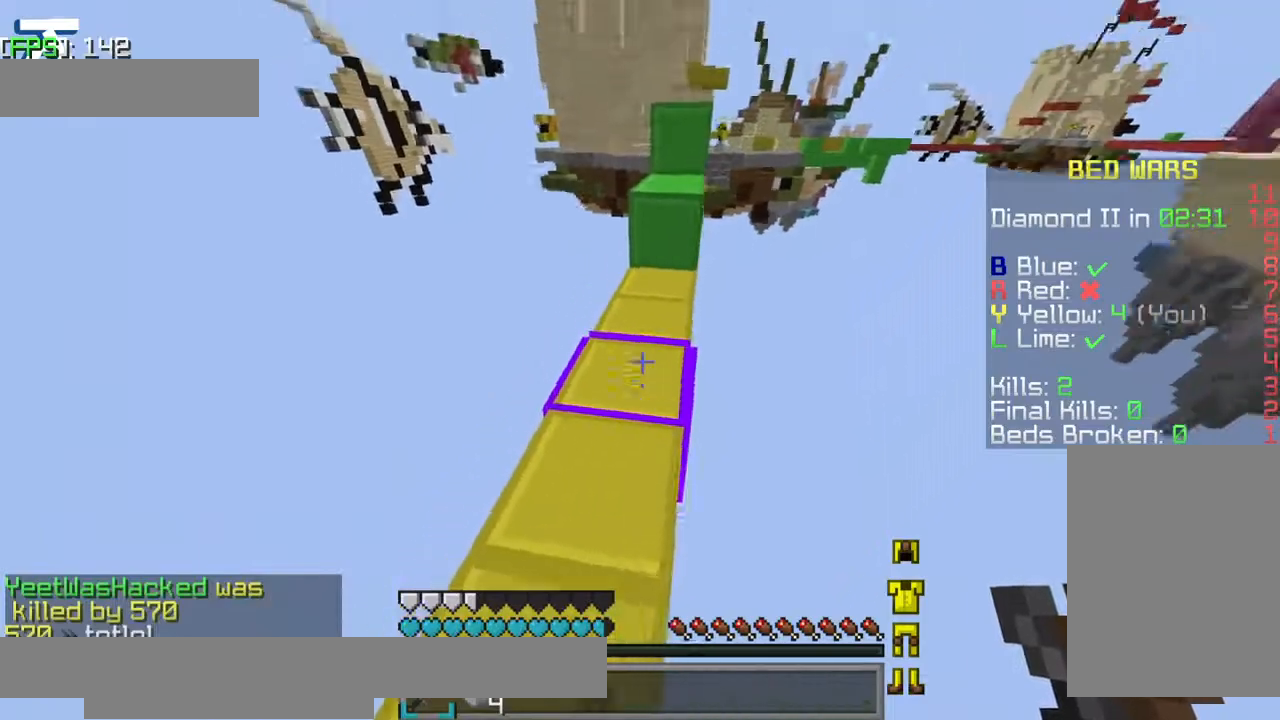
{"keys": ["jump", "w"], "events": [[450, "jump", "down"]]}
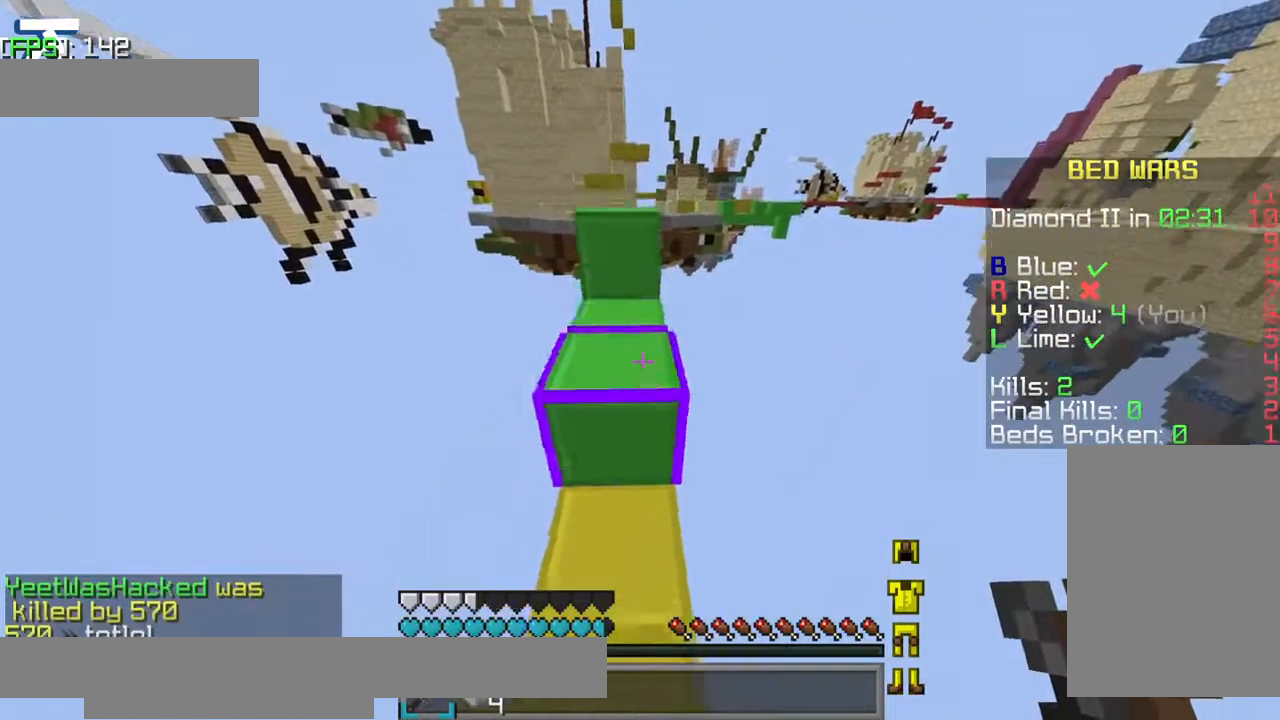
{"keys": [], "events": [[284, "jump", "up"], [284, "w", "up"]]}
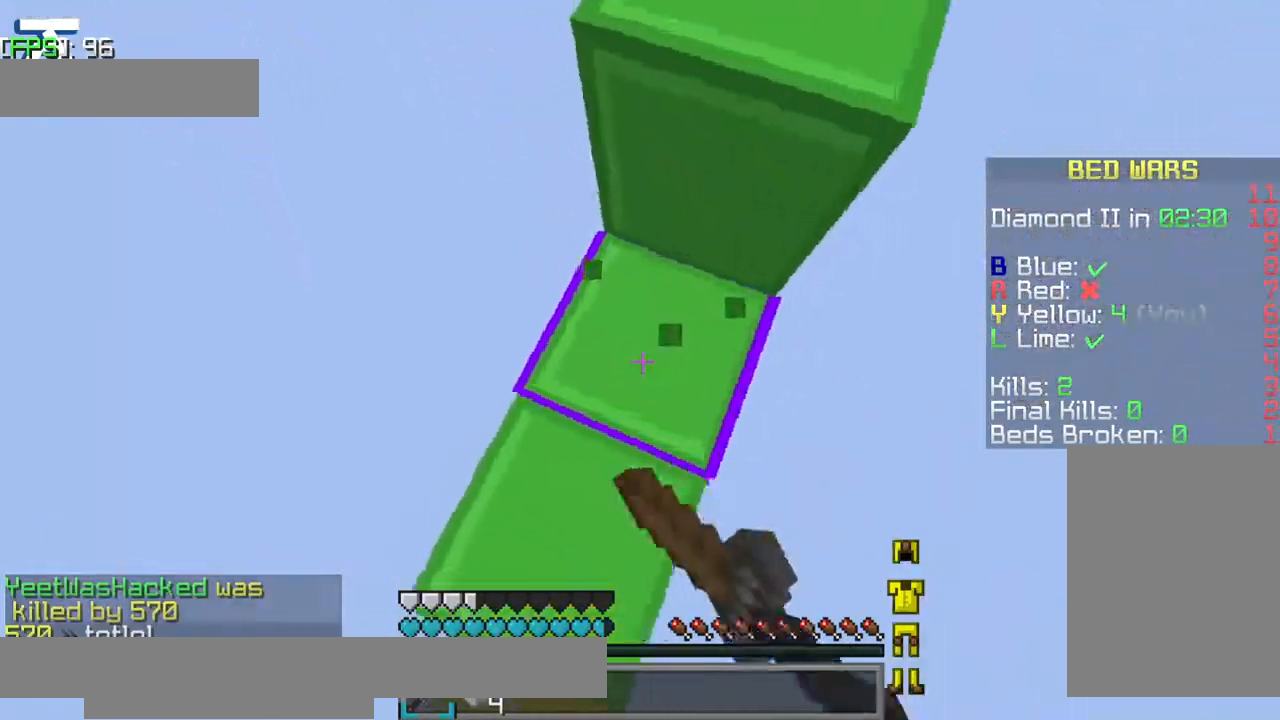
{"keys": [], "events": []}
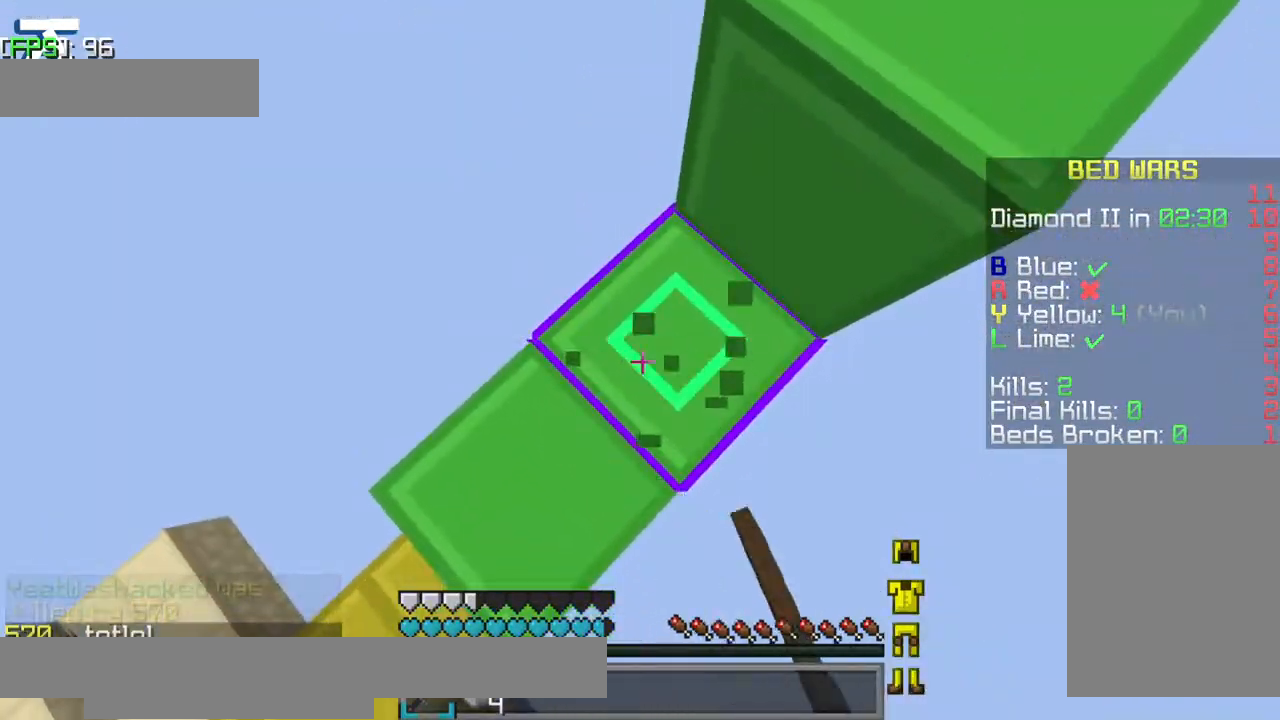
{"keys": ["d"], "events": [[434, "d", "down"]]}
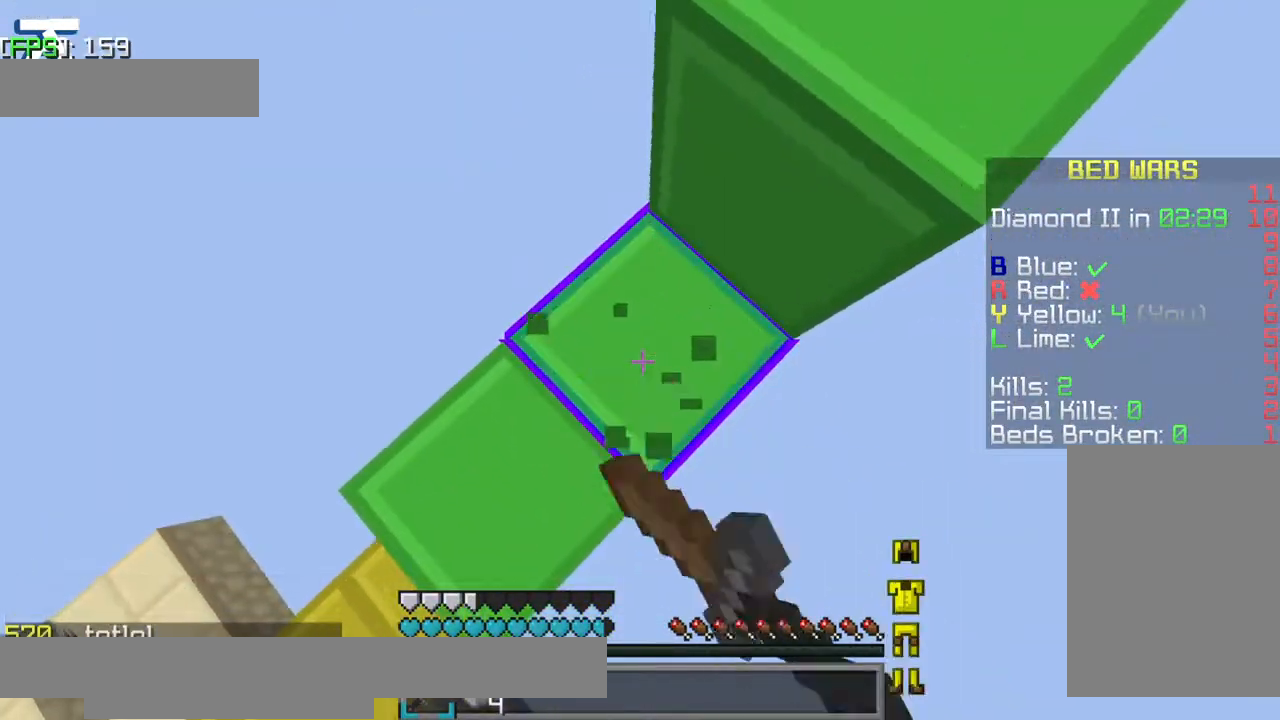
{"keys": [], "events": [[34, "w", "down"], [84, "d", "up"], [184, "w", "up"], [284, "a", "down"], [350, "a", "up"]]}
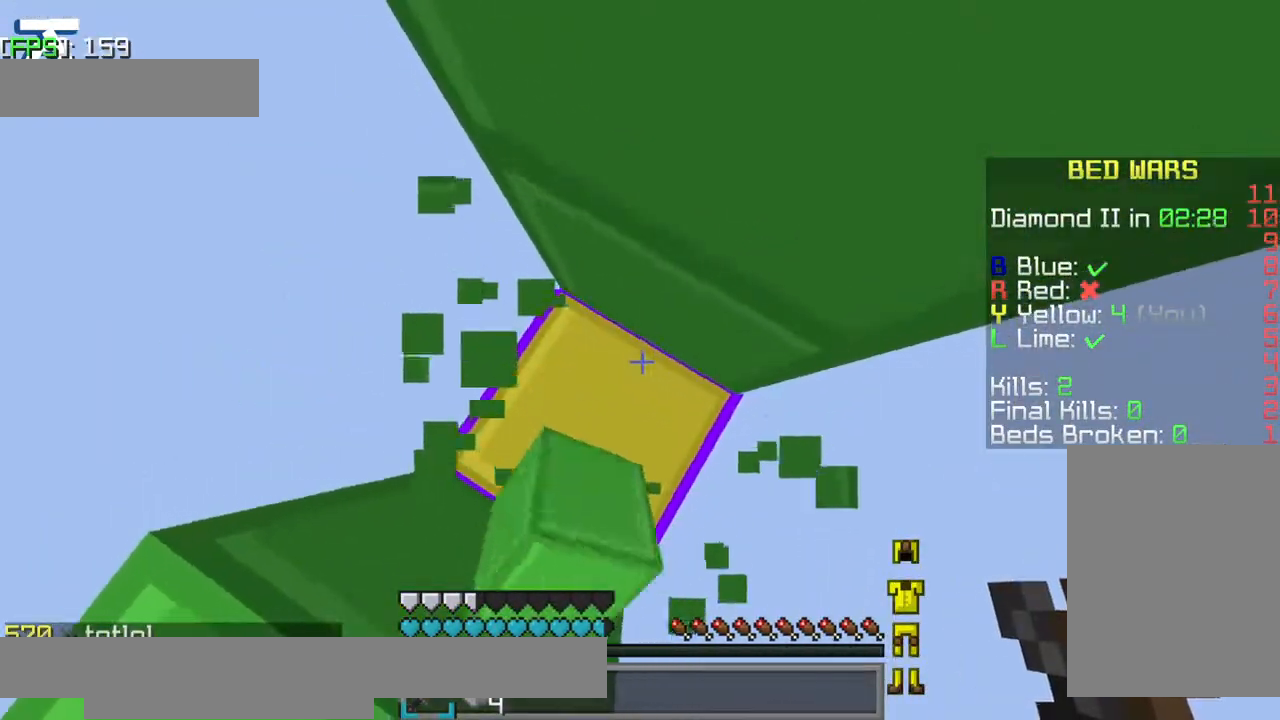
{"keys": ["d", "jump", "s"], "events": [[434, "s", "down"], [484, "d", "down"], [484, "jump", "down"]]}
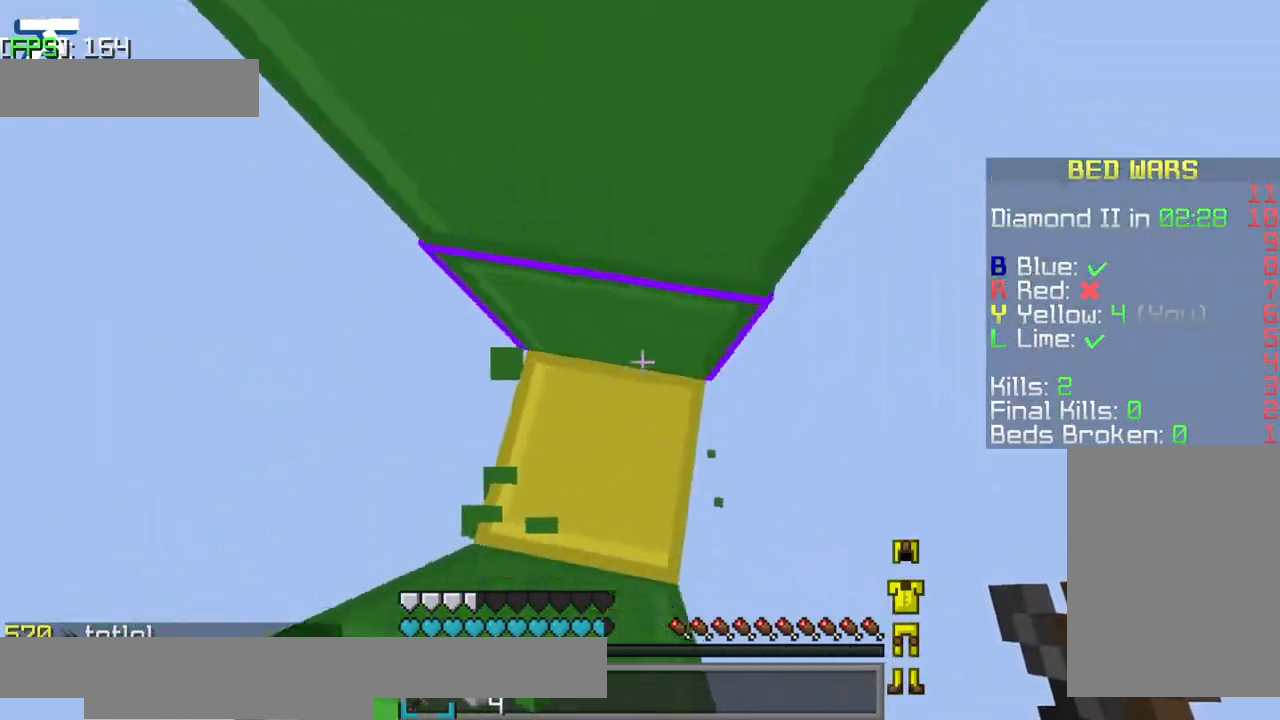
{"keys": ["a"], "events": [[234, "d", "up"], [234, "jump", "up"], [284, "s", "up"], [384, "a", "down"]]}
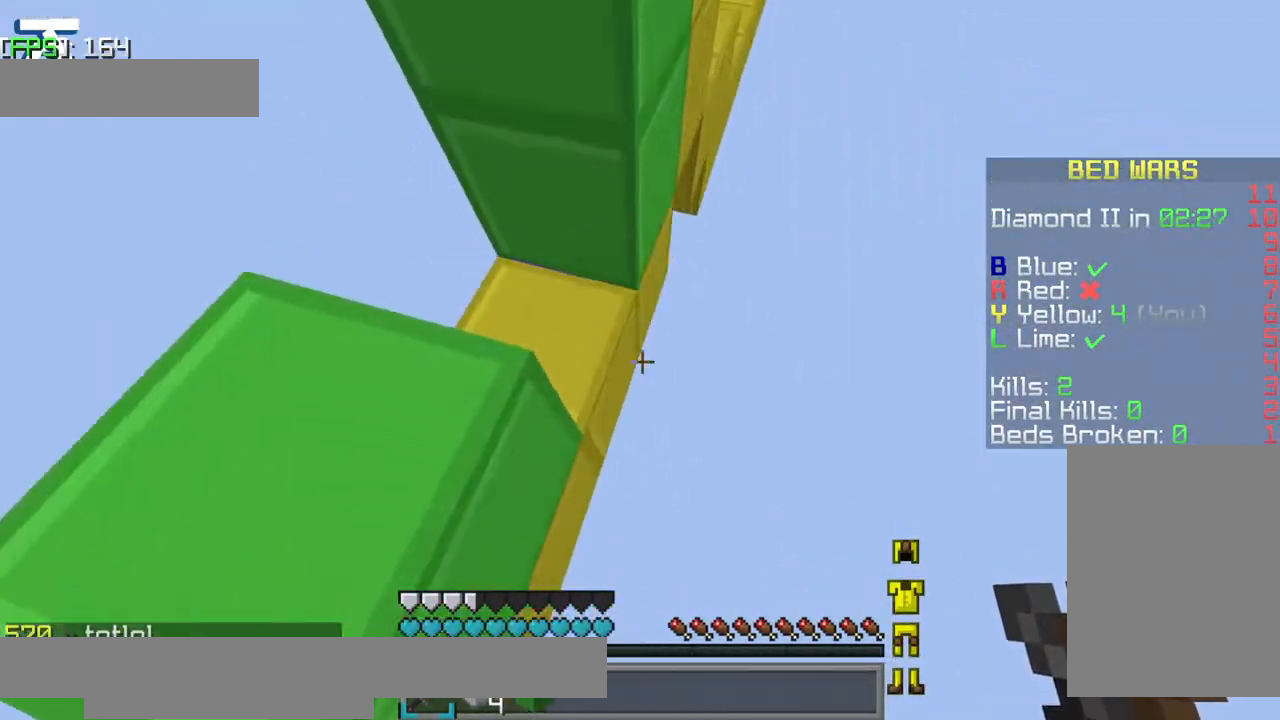
{"keys": [], "events": [[134, "a", "up"]]}
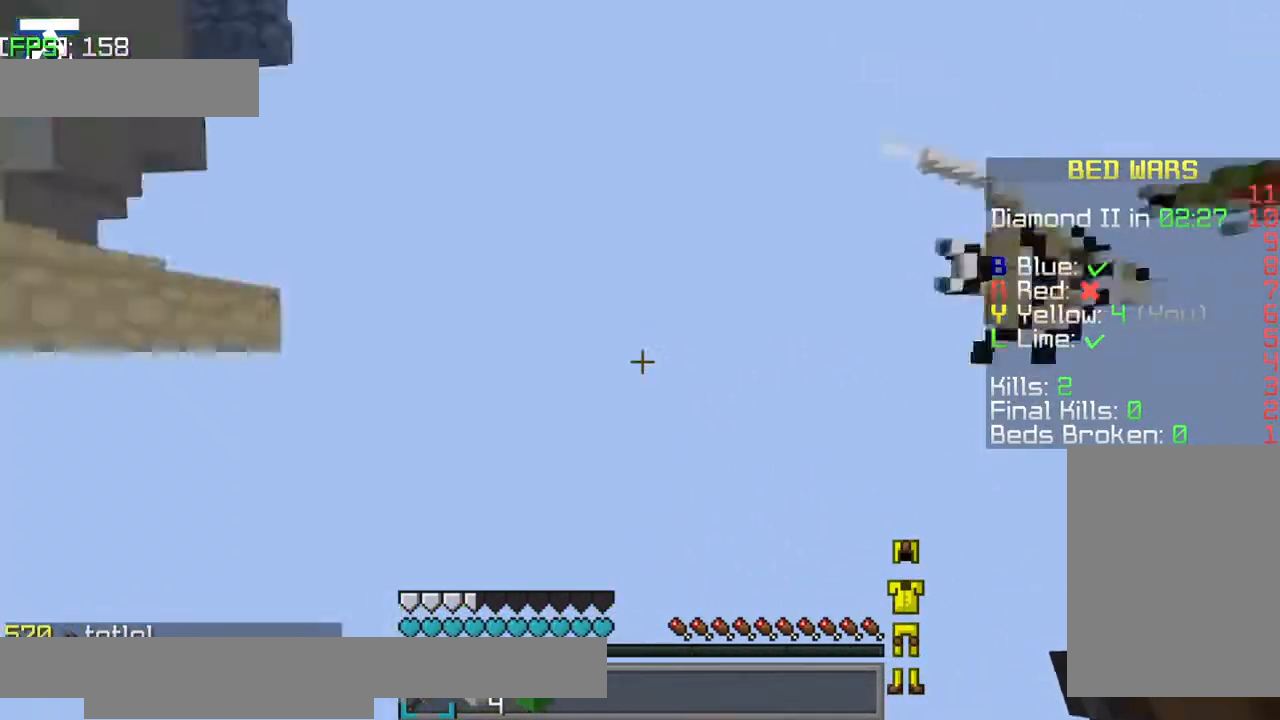
{"keys": [], "events": []}
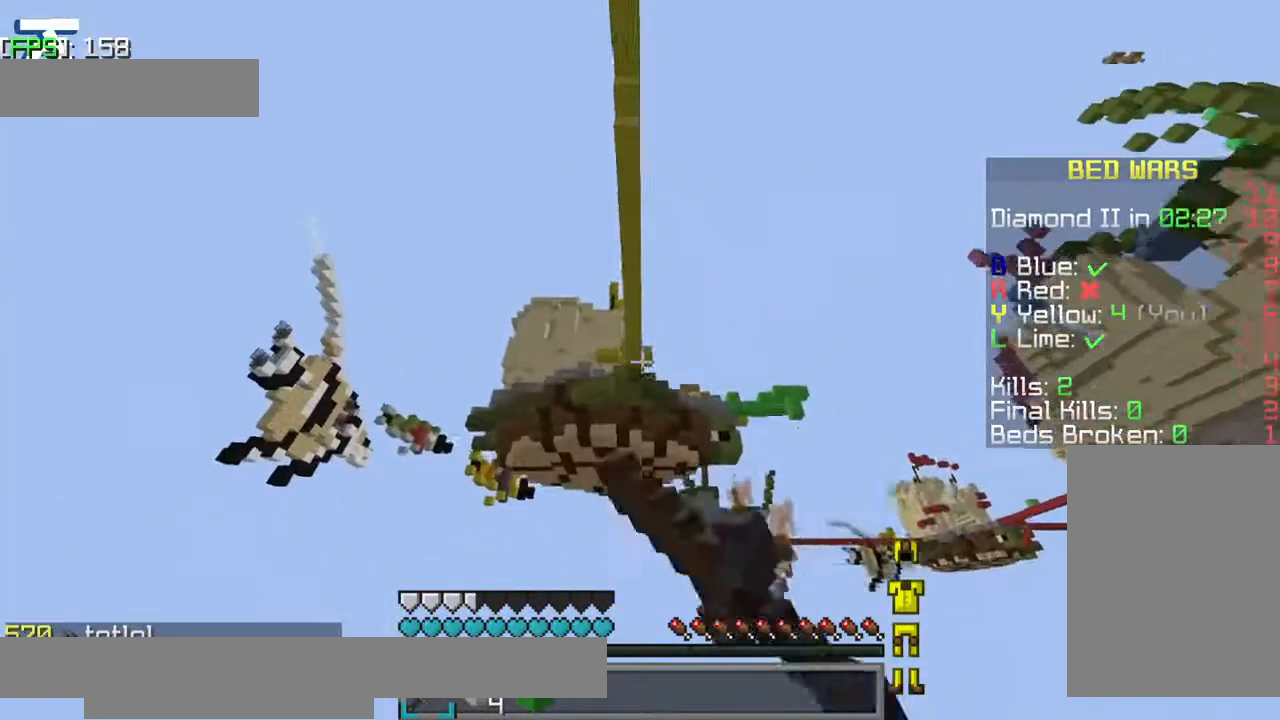
{"keys": [], "events": []}
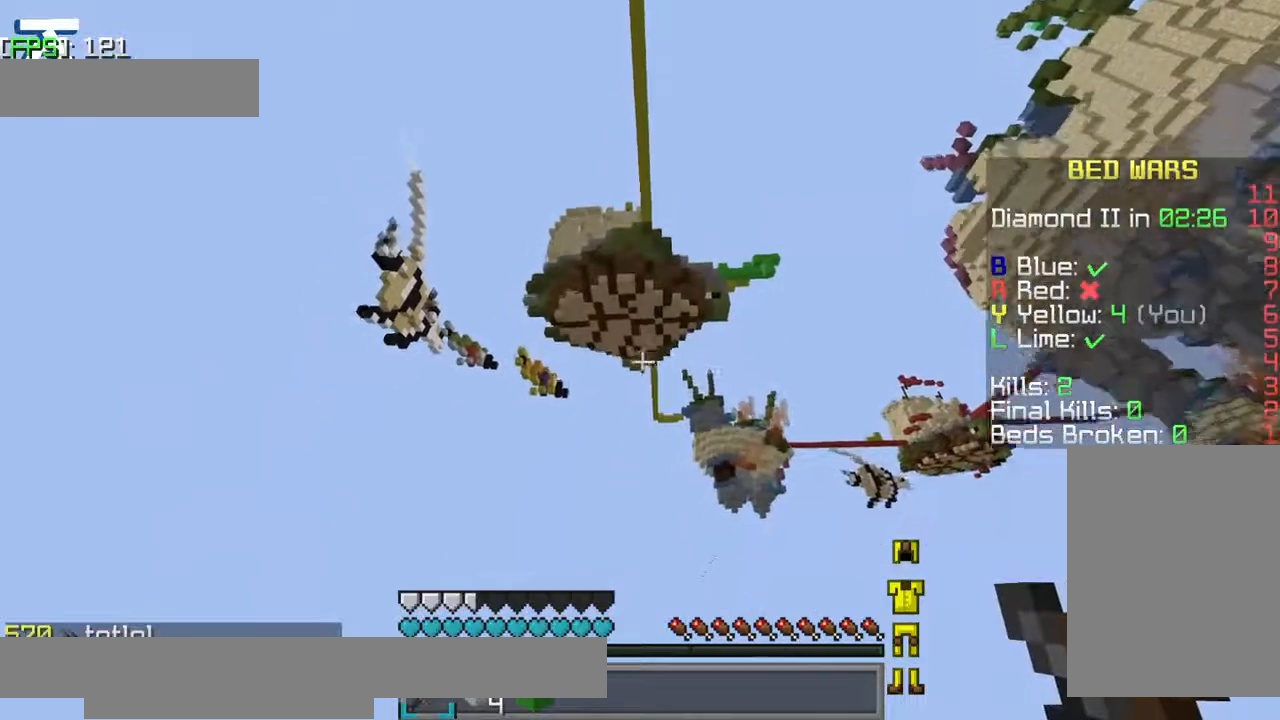
{"keys": [], "events": []}
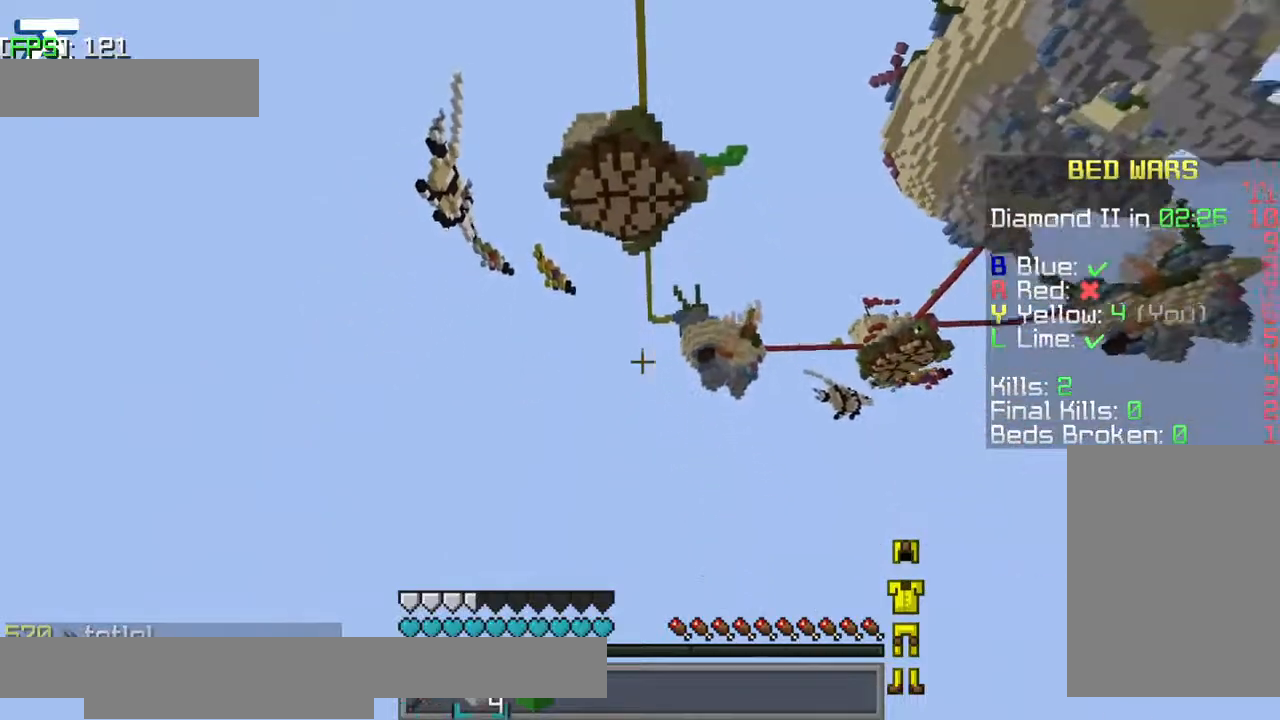
{"keys": [], "events": []}
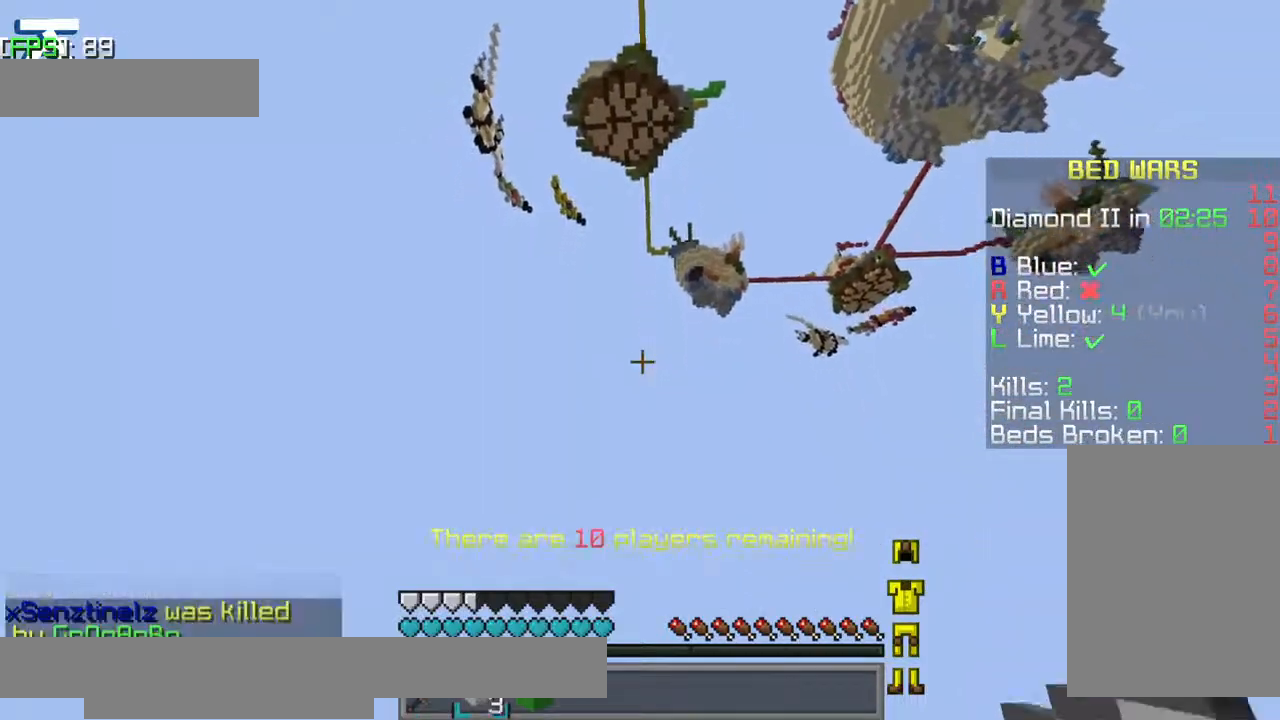
{"keys": [], "events": []}
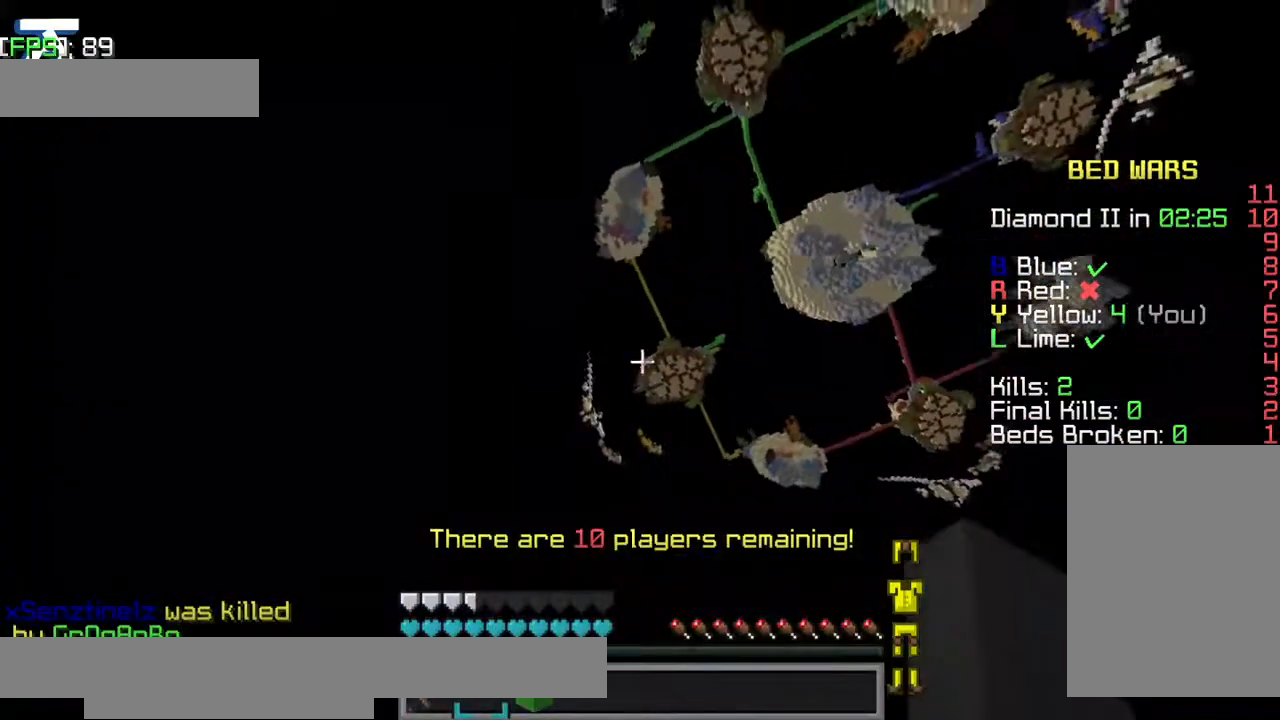
{"keys": [], "events": []}
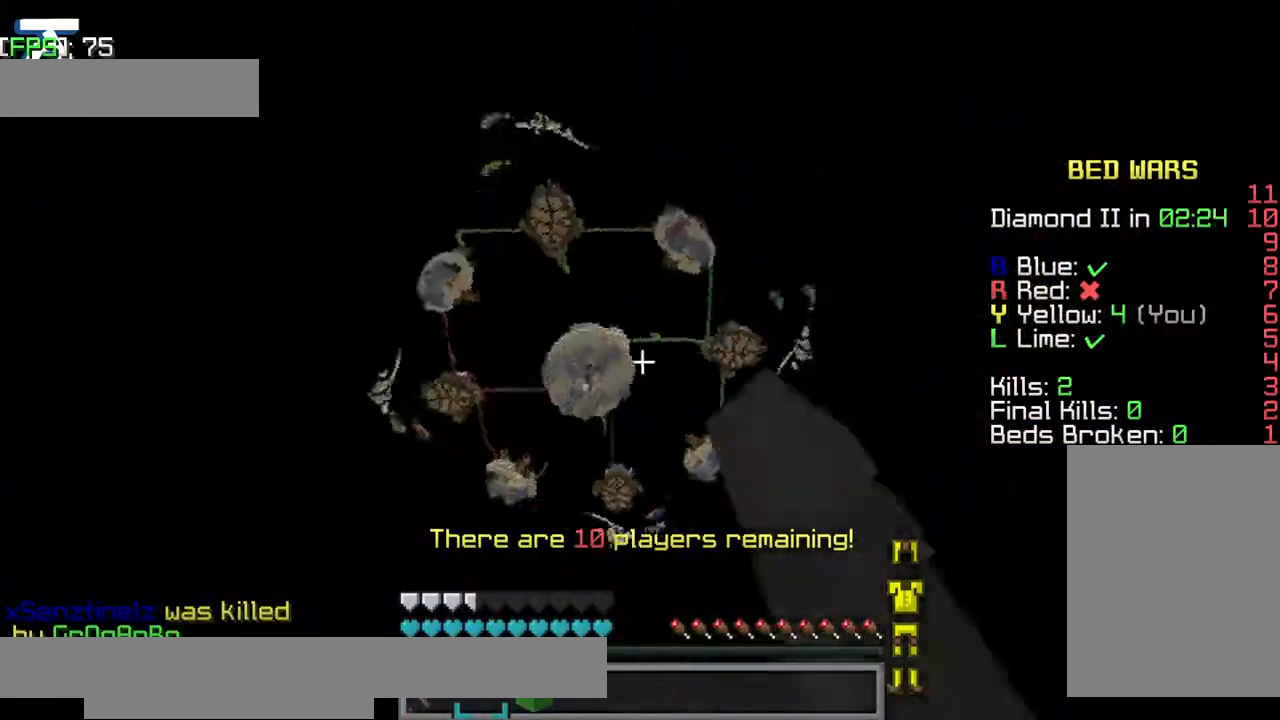
{"keys": [], "events": []}
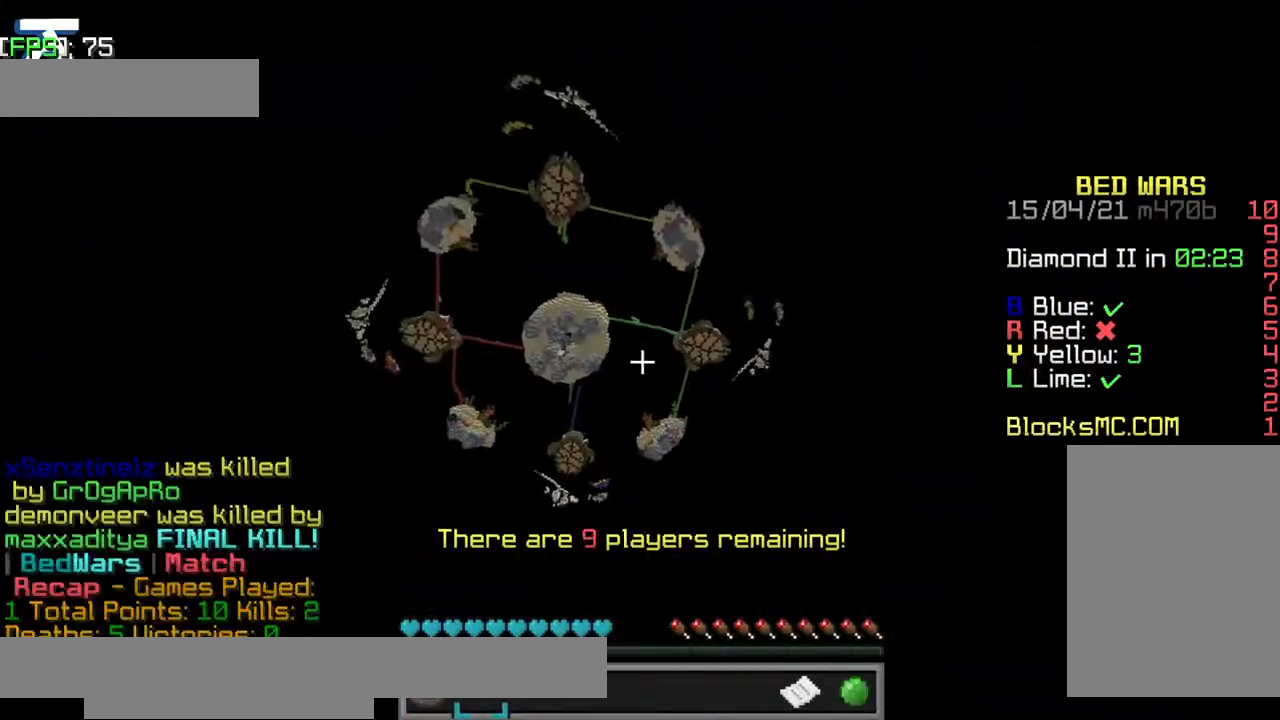
{"keys": [], "events": []}
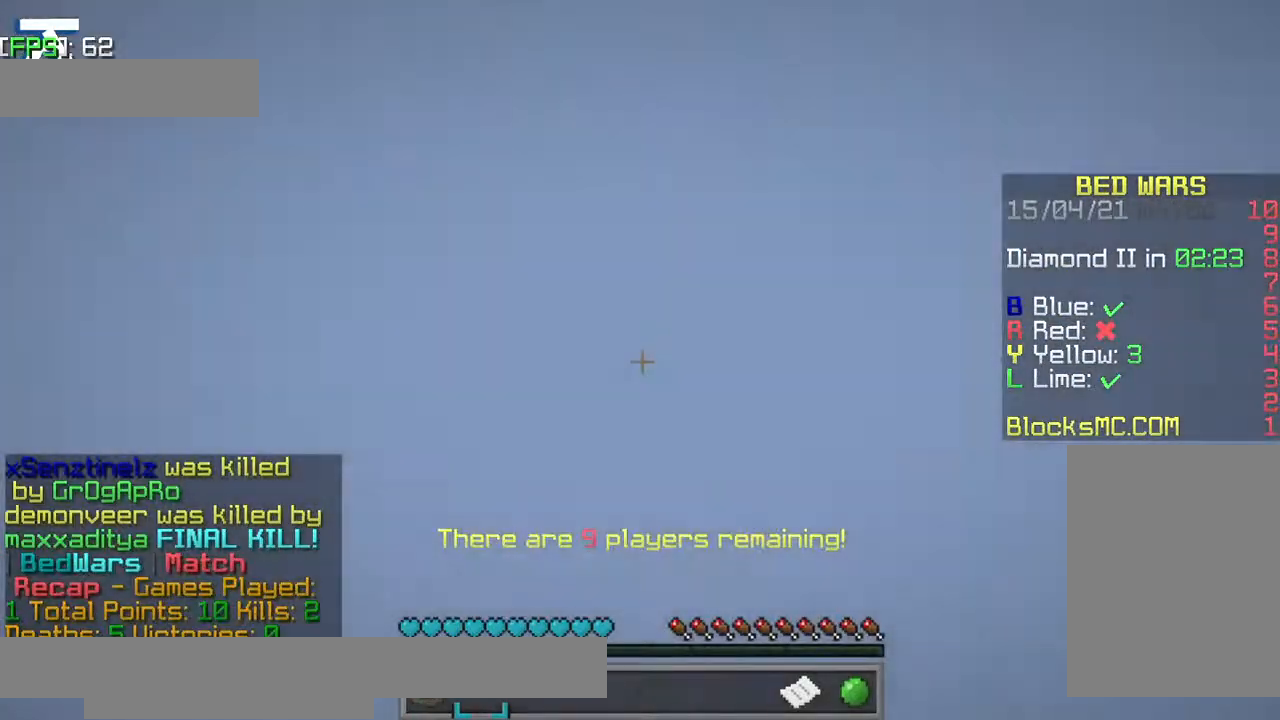
{"keys": ["a", "jump", "w"], "events": [[34, "w", "down"], [217, "jump", "down"], [234, "jump", "up"], [250, "jump", "down"], [317, "a", "down"]]}
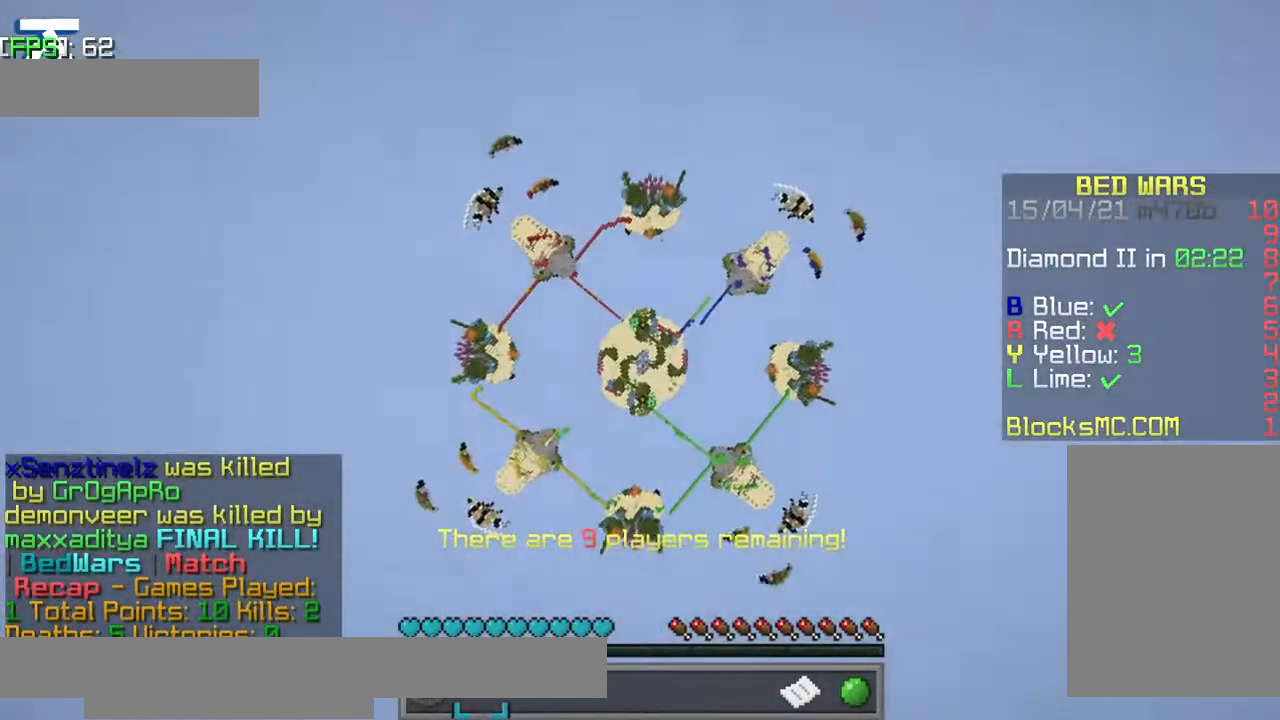
{"keys": ["a", "w"], "events": [[200, "jump", "up"], [250, "w", "up"], [350, "w", "down"]]}
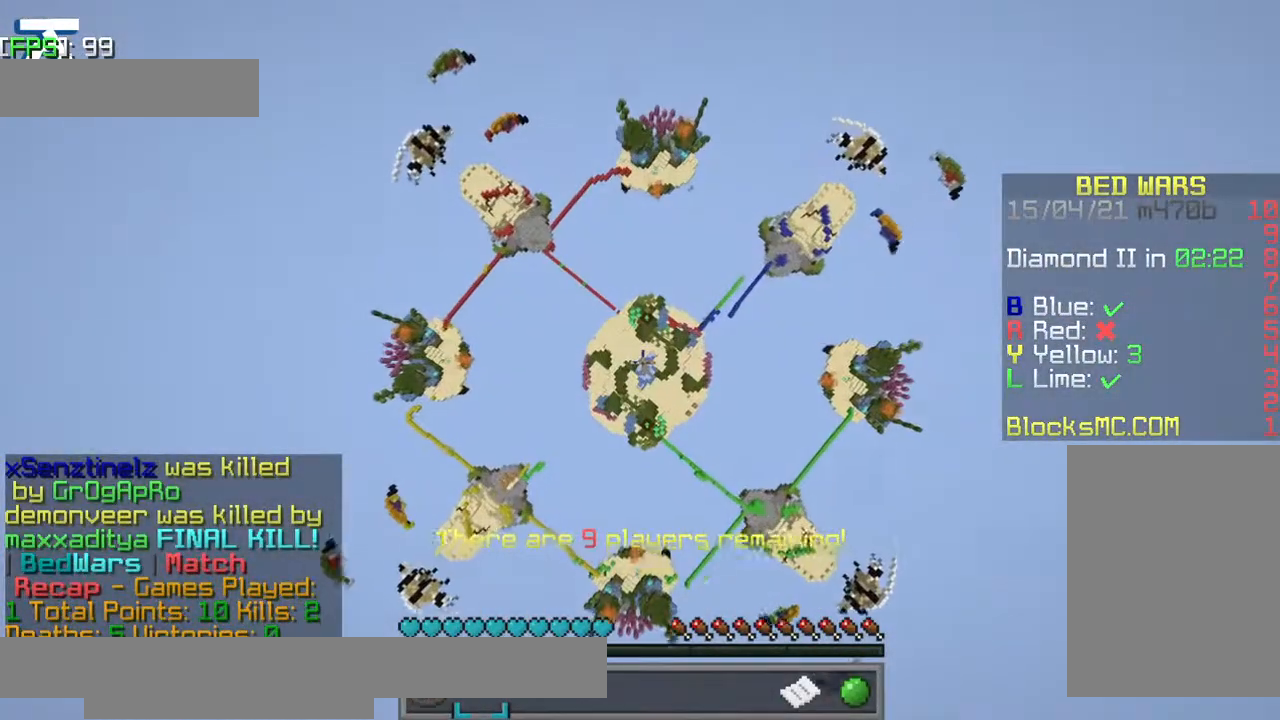
{"keys": ["jump"], "events": [[100, "a", "up"], [150, "jump", "down"], [200, "w", "up"], [300, "jump", "up"], [367, "jump", "down"]]}
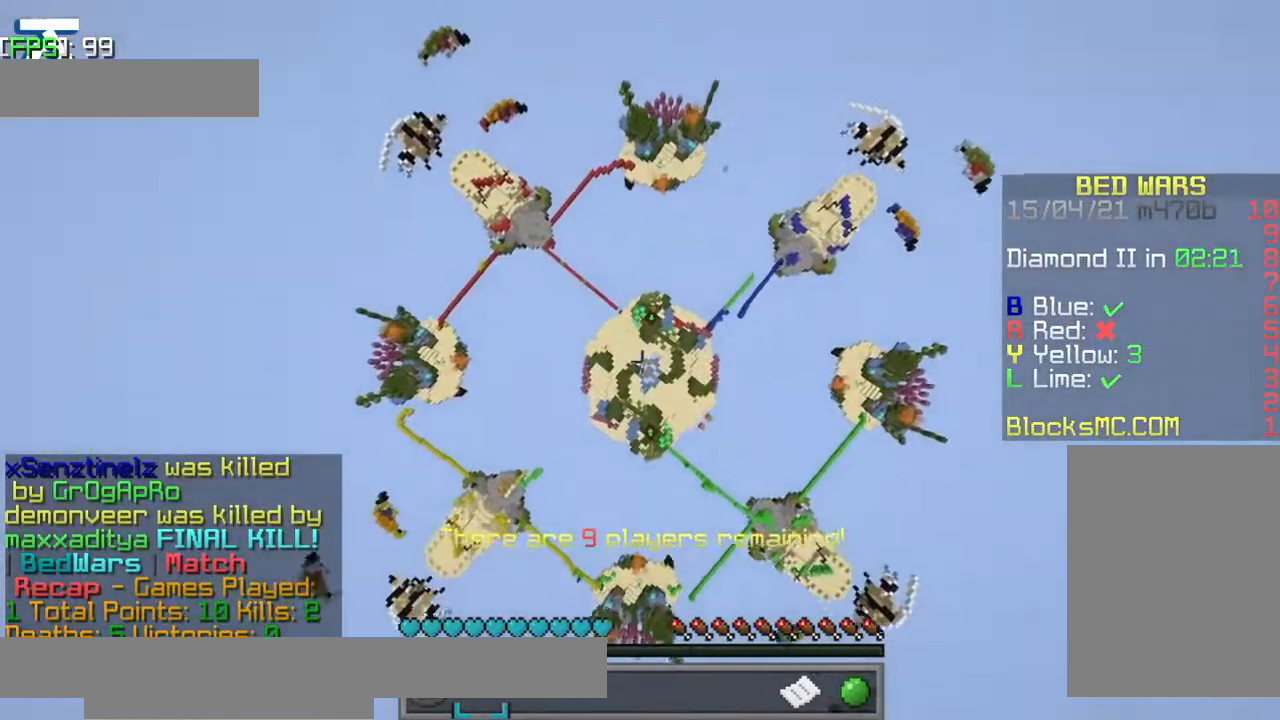
{"keys": ["jump"], "events": []}
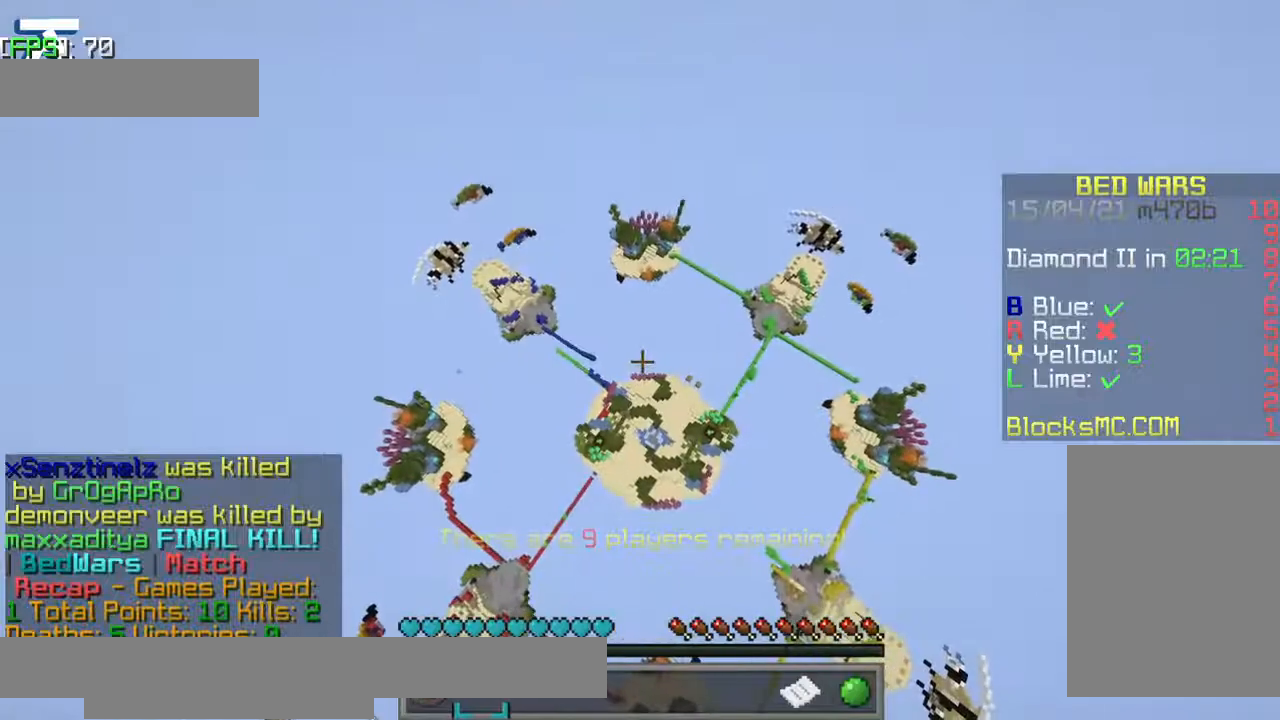
{"keys": [], "events": [[150, "jump", "up"]]}
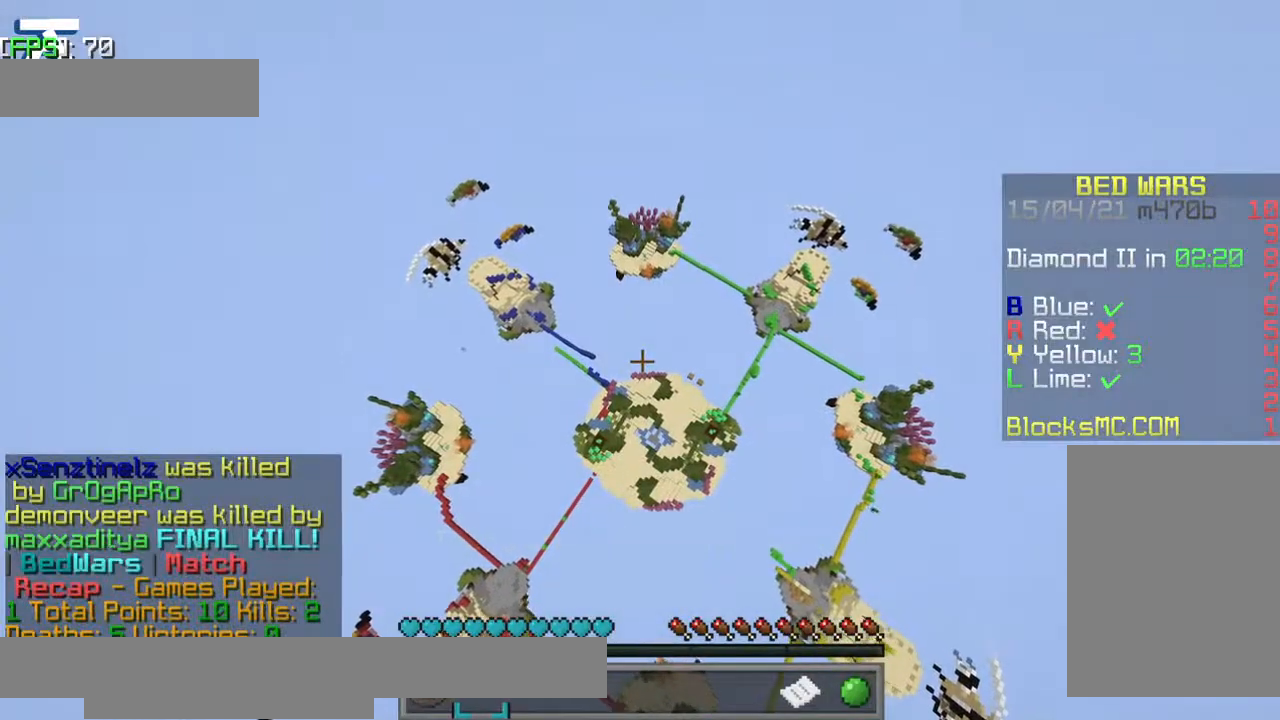
{"keys": [], "events": []}
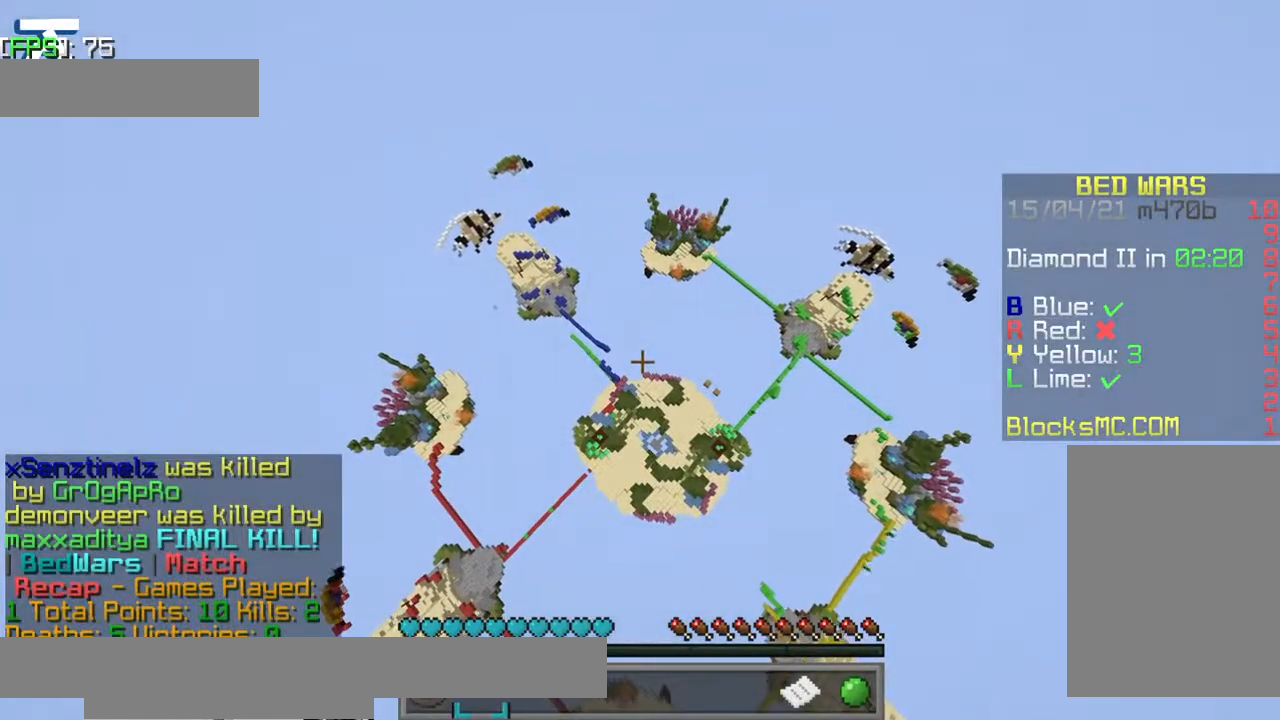
{"keys": [], "events": []}